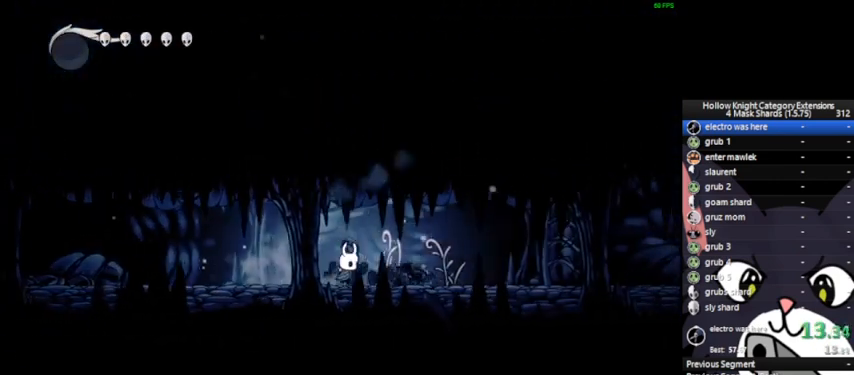
Gameplay with a controller (PlayStation layout); each line is a JSON object with the inputs held at the frame after it. "events" lists button and stick changes between this image and that frame as [ms after this image, input, new state], when the widget could be followed in between. Not read: CROSS L1 right_stick.
{"buttons": [], "left_stick": "right", "events": [[167, "SQUARE", "down"], [250, "SQUARE", "up"]]}
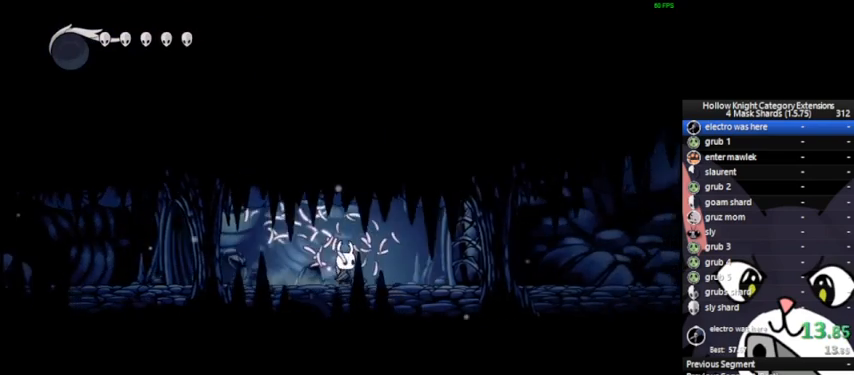
{"buttons": [], "left_stick": "right", "events": [[250, "SQUARE", "down"], [375, "SQUARE", "up"]]}
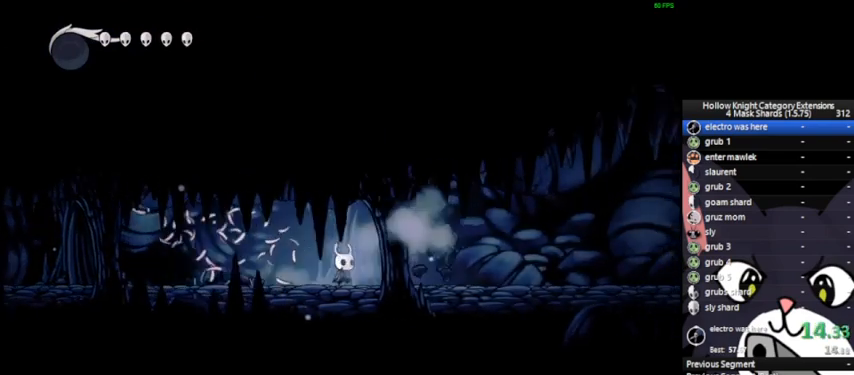
{"buttons": [], "left_stick": "down-right", "events": [[292, "left_stick", "down-right"]]}
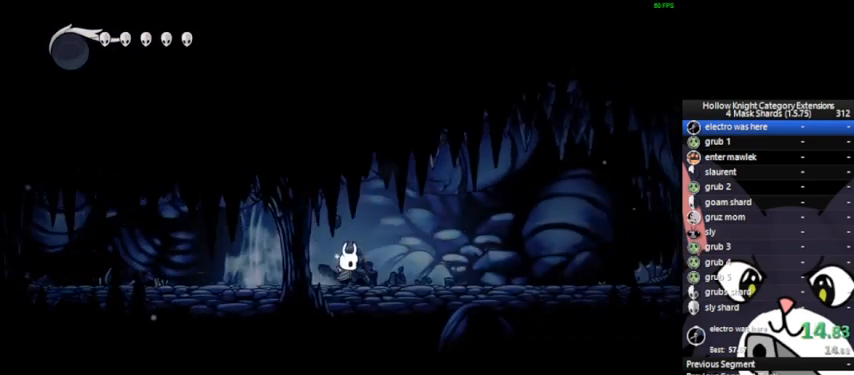
{"buttons": [], "left_stick": "down-right", "events": []}
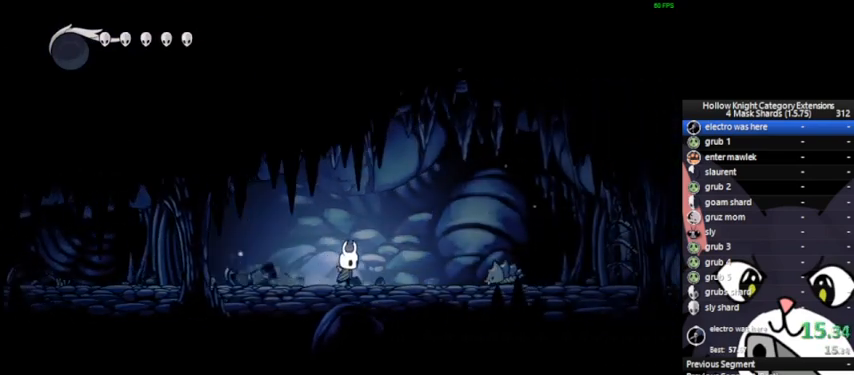
{"buttons": [], "left_stick": "down-right", "events": [[375, "SQUARE", "down"], [500, "SQUARE", "up"]]}
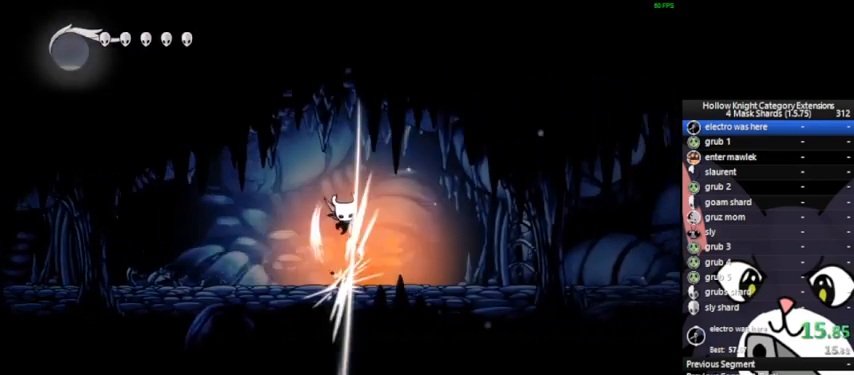
{"buttons": [], "left_stick": "down-right", "events": []}
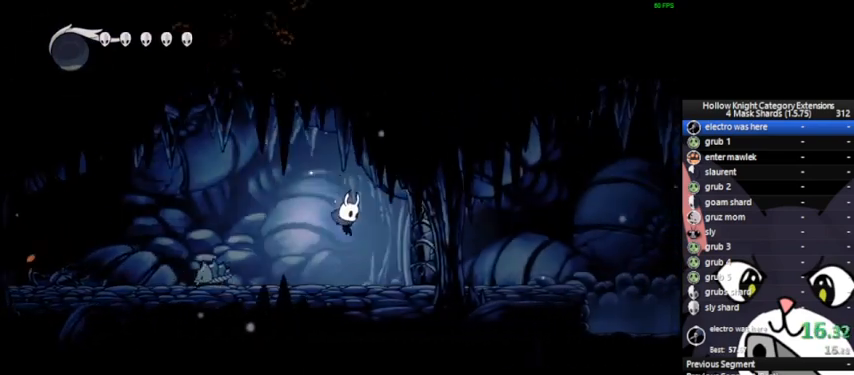
{"buttons": [], "left_stick": "down-right", "events": [[83, "SQUARE", "down"], [167, "SQUARE", "up"]]}
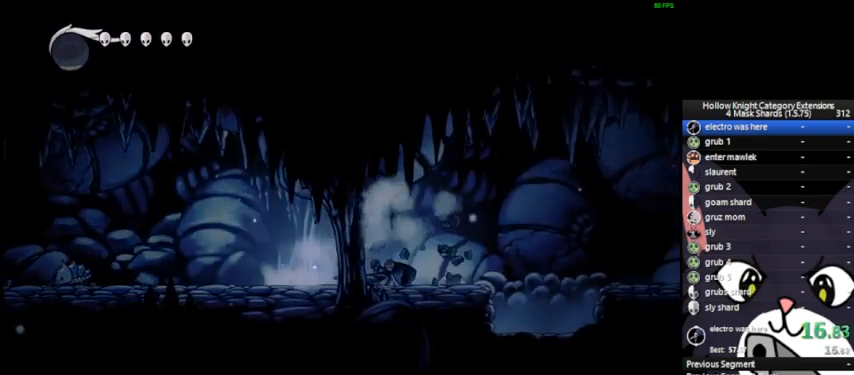
{"buttons": [], "left_stick": "down-right", "events": []}
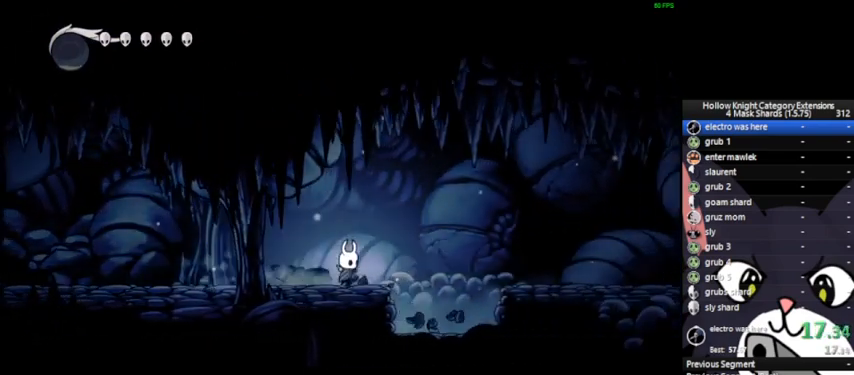
{"buttons": [], "left_stick": "down-right", "events": []}
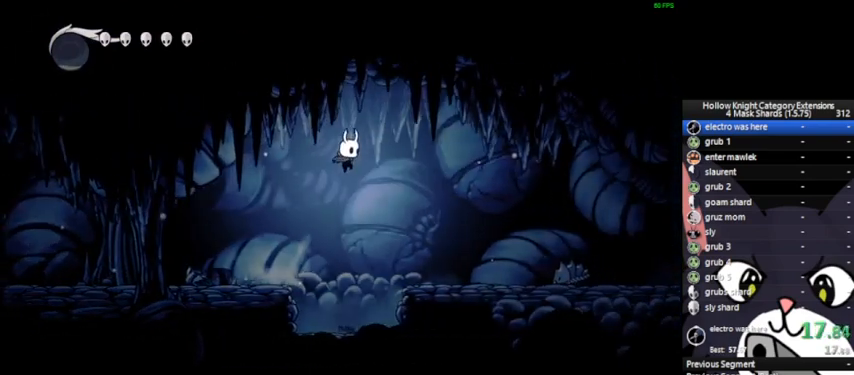
{"buttons": [], "left_stick": "down-right", "events": []}
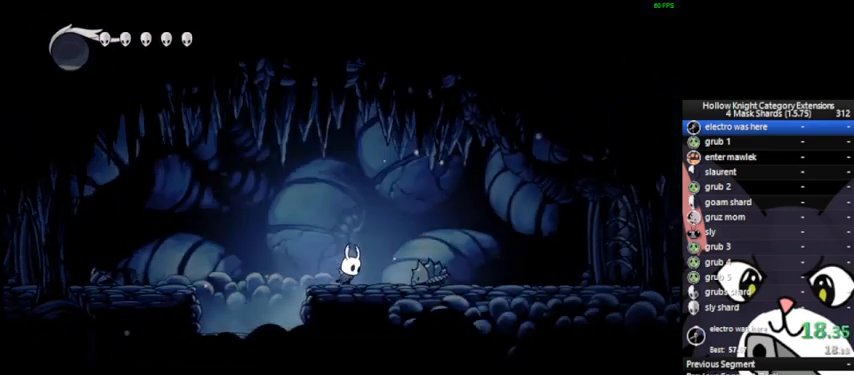
{"buttons": ["SQUARE"], "left_stick": "up-right", "events": [[208, "left_stick", "up-right"], [417, "SQUARE", "down"]]}
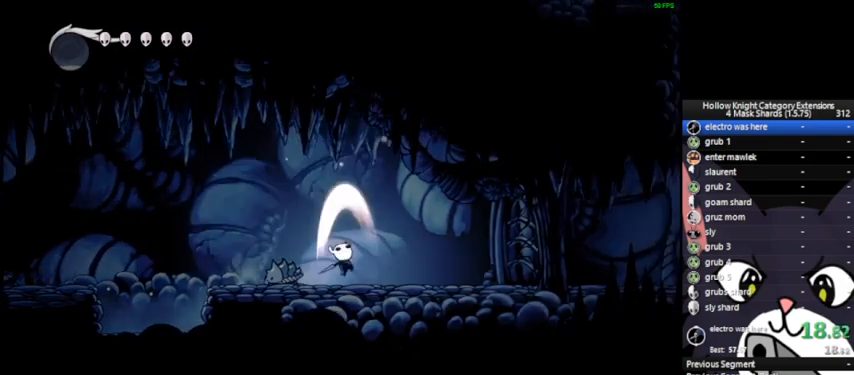
{"buttons": [], "left_stick": "right", "events": [[42, "SQUARE", "up"], [83, "left_stick", "right"]]}
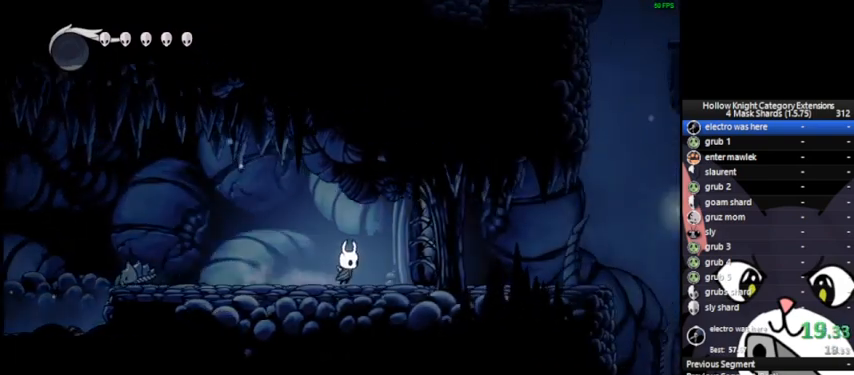
{"buttons": [], "left_stick": "right", "events": [[42, "SQUARE", "down"], [125, "SQUARE", "up"]]}
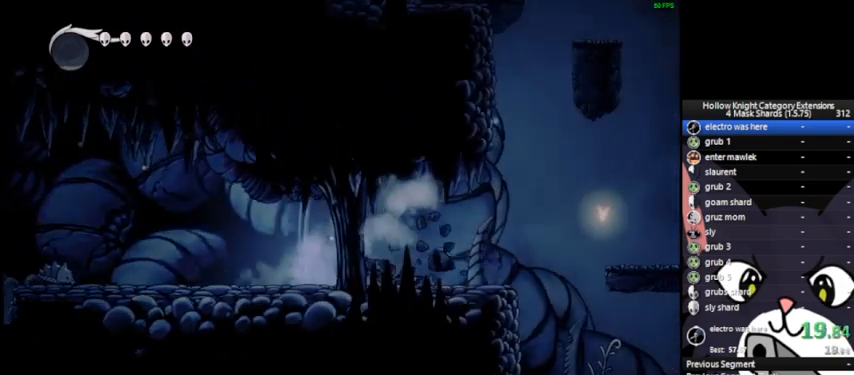
{"buttons": [], "left_stick": "right", "events": []}
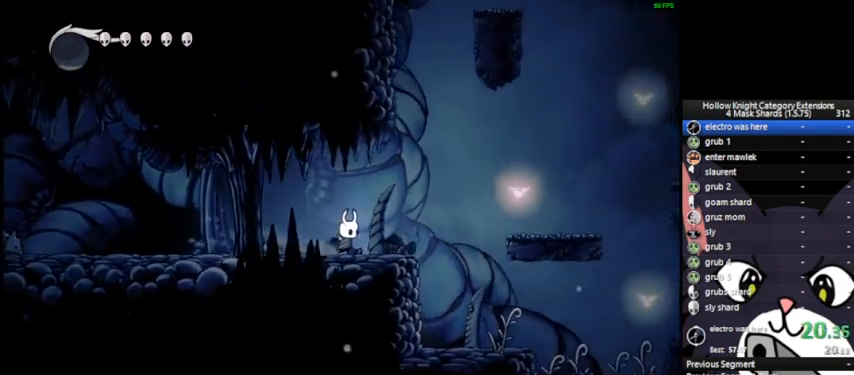
{"buttons": [], "left_stick": "right", "events": []}
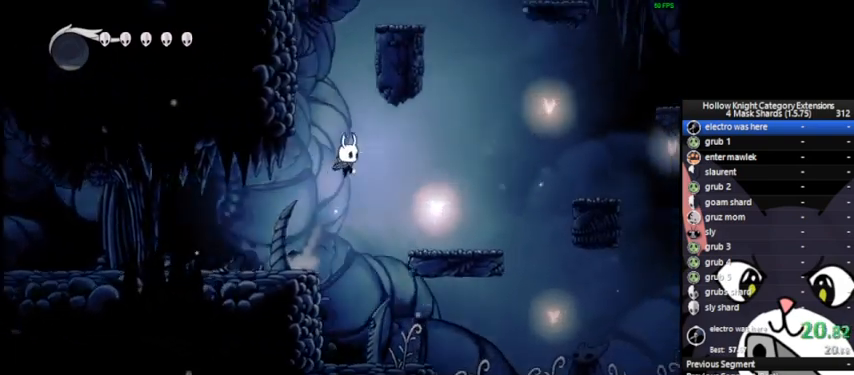
{"buttons": [], "left_stick": "right", "events": []}
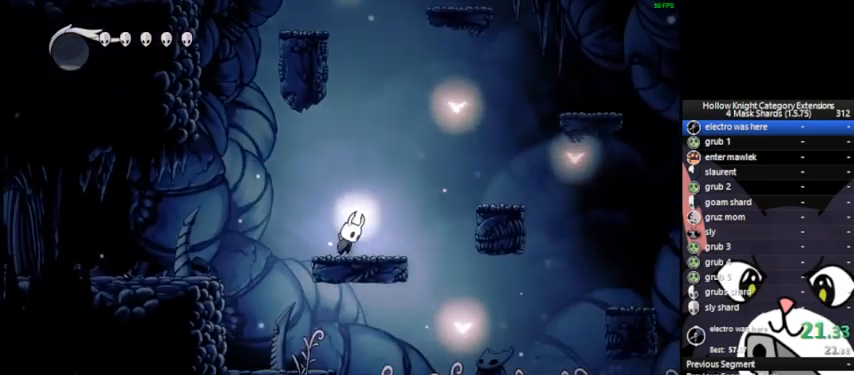
{"buttons": [], "left_stick": "right", "events": []}
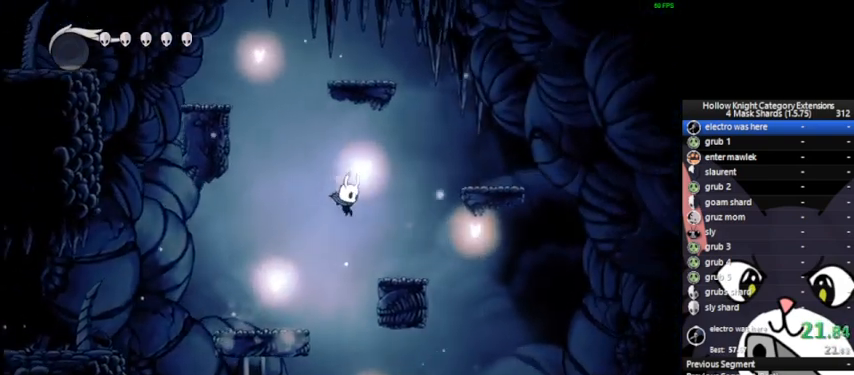
{"buttons": [], "left_stick": "right", "events": []}
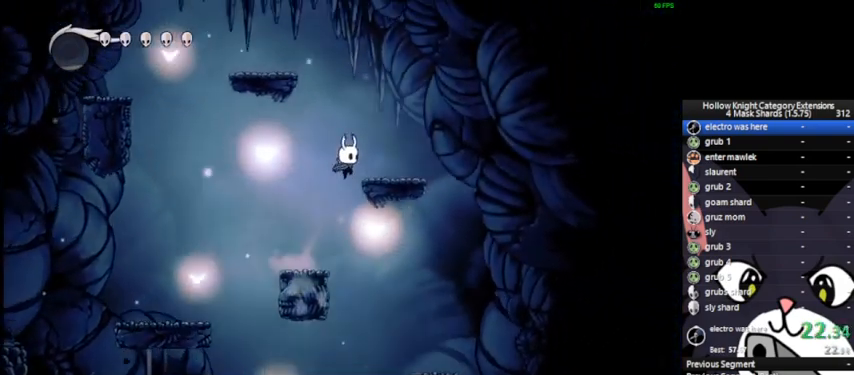
{"buttons": [], "left_stick": "left", "events": [[167, "left_stick", "left"]]}
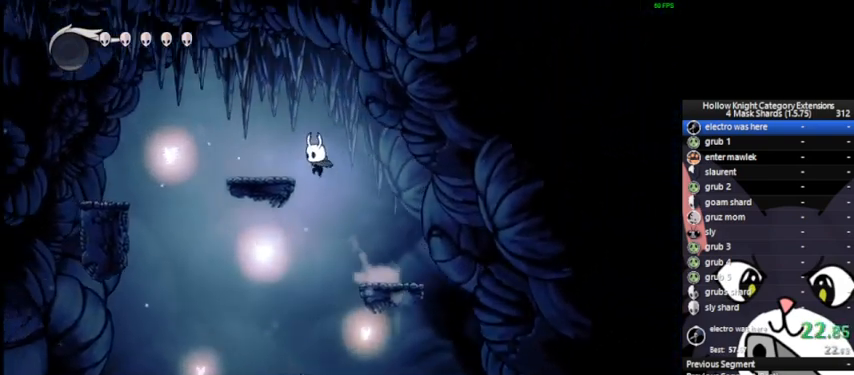
{"buttons": [], "left_stick": "left", "events": []}
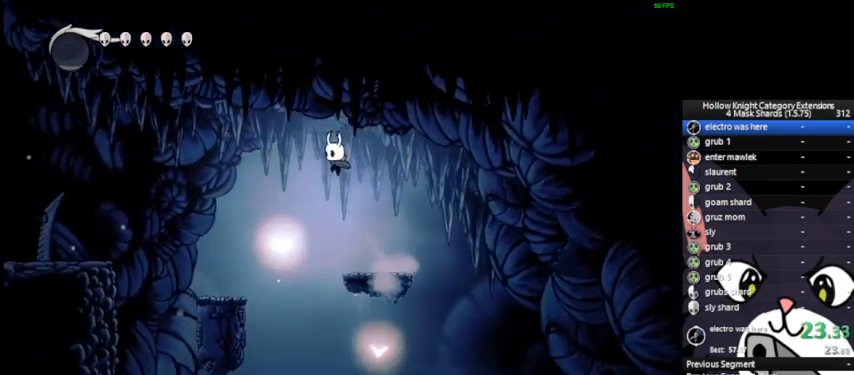
{"buttons": [], "left_stick": "down-left", "events": [[167, "left_stick", "down-left"]]}
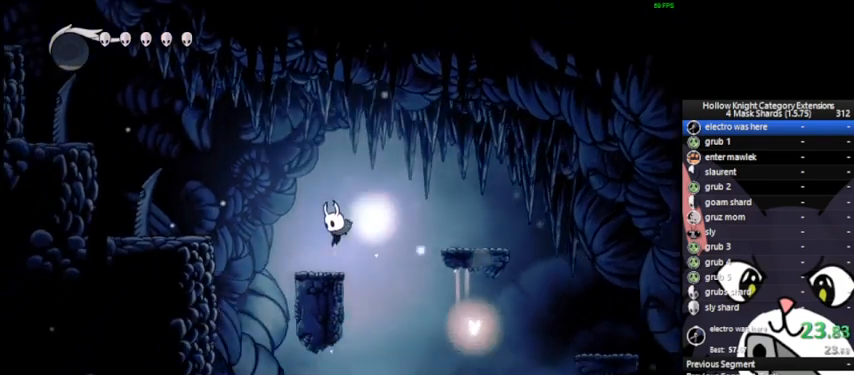
{"buttons": [], "left_stick": "down-left", "events": []}
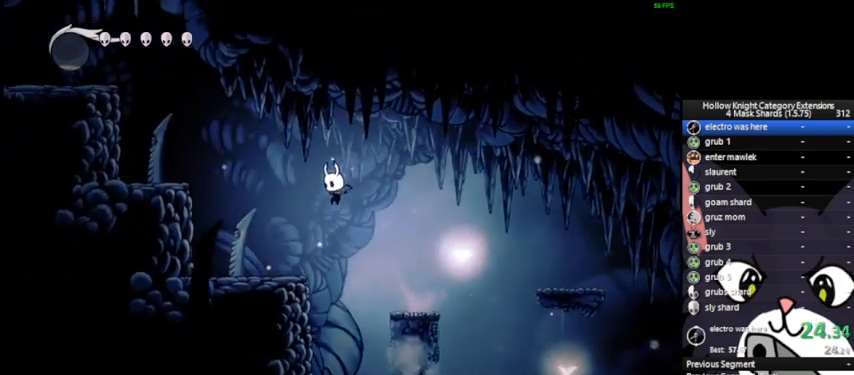
{"buttons": [], "left_stick": "down-left", "events": []}
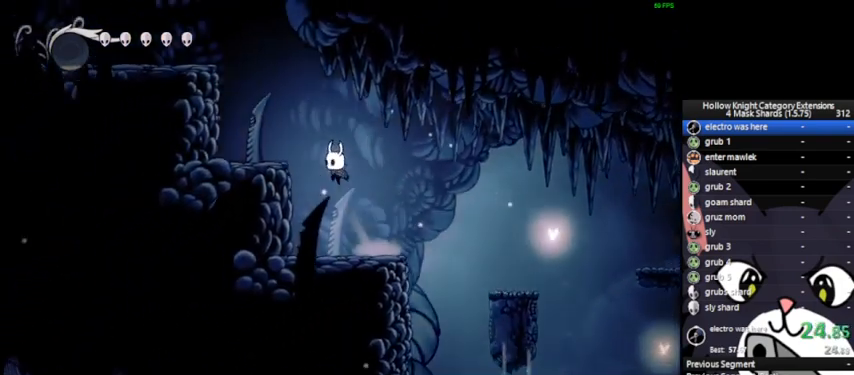
{"buttons": [], "left_stick": "down-left", "events": [[250, "SQUARE", "down"], [417, "SQUARE", "up"]]}
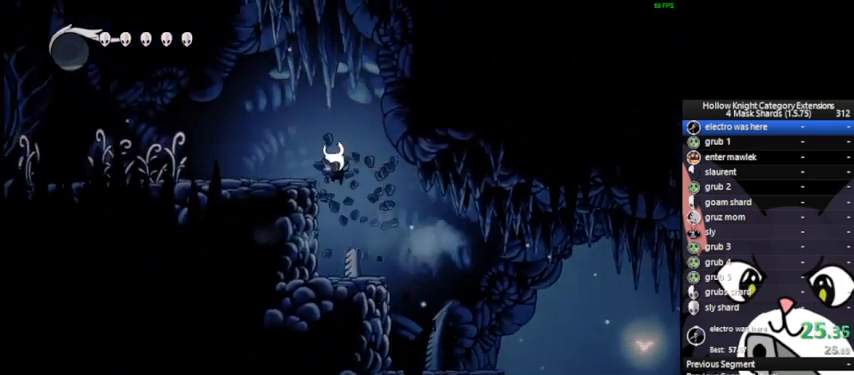
{"buttons": [], "left_stick": "down-left", "events": []}
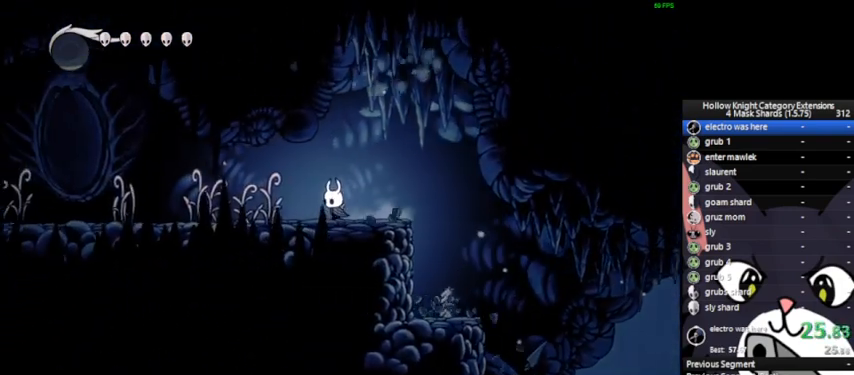
{"buttons": [], "left_stick": "left", "events": [[83, "left_stick", "left"]]}
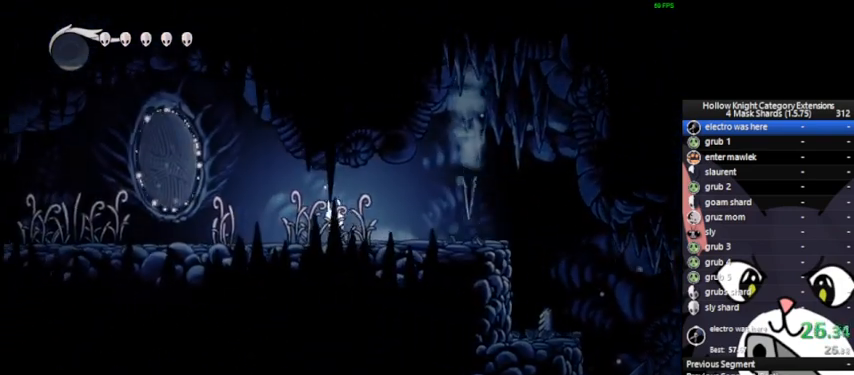
{"buttons": [], "left_stick": "left", "events": [[333, "SQUARE", "down"], [417, "SQUARE", "up"]]}
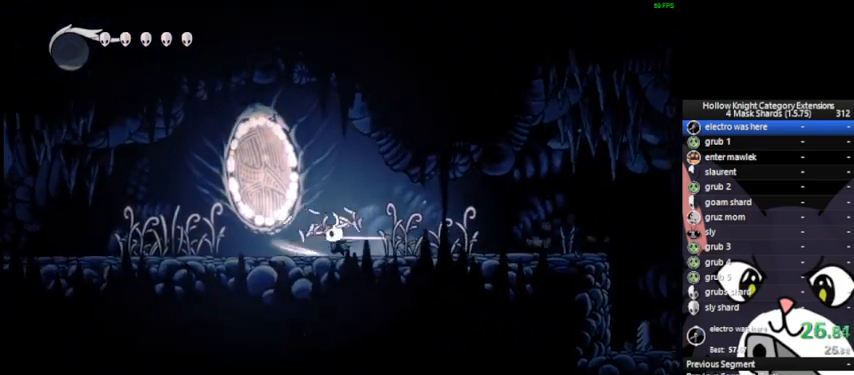
{"buttons": [], "left_stick": "left", "events": []}
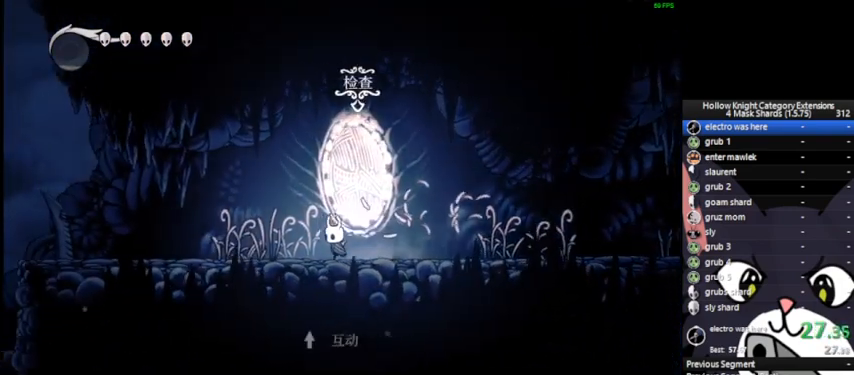
{"buttons": [], "left_stick": "left", "events": [[83, "SQUARE", "down"], [208, "SQUARE", "up"]]}
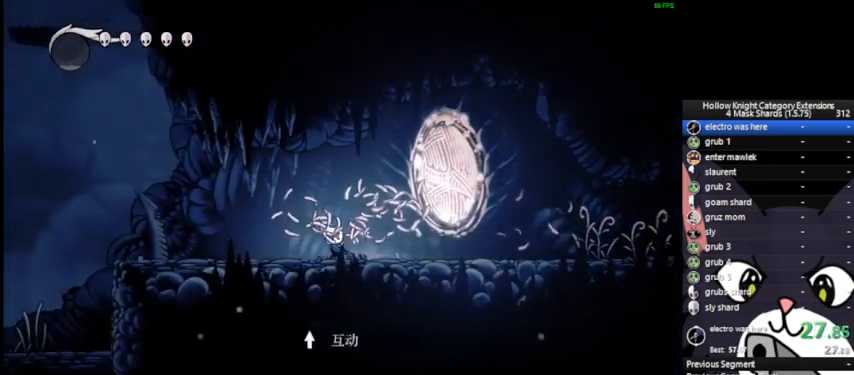
{"buttons": [], "left_stick": "left", "events": []}